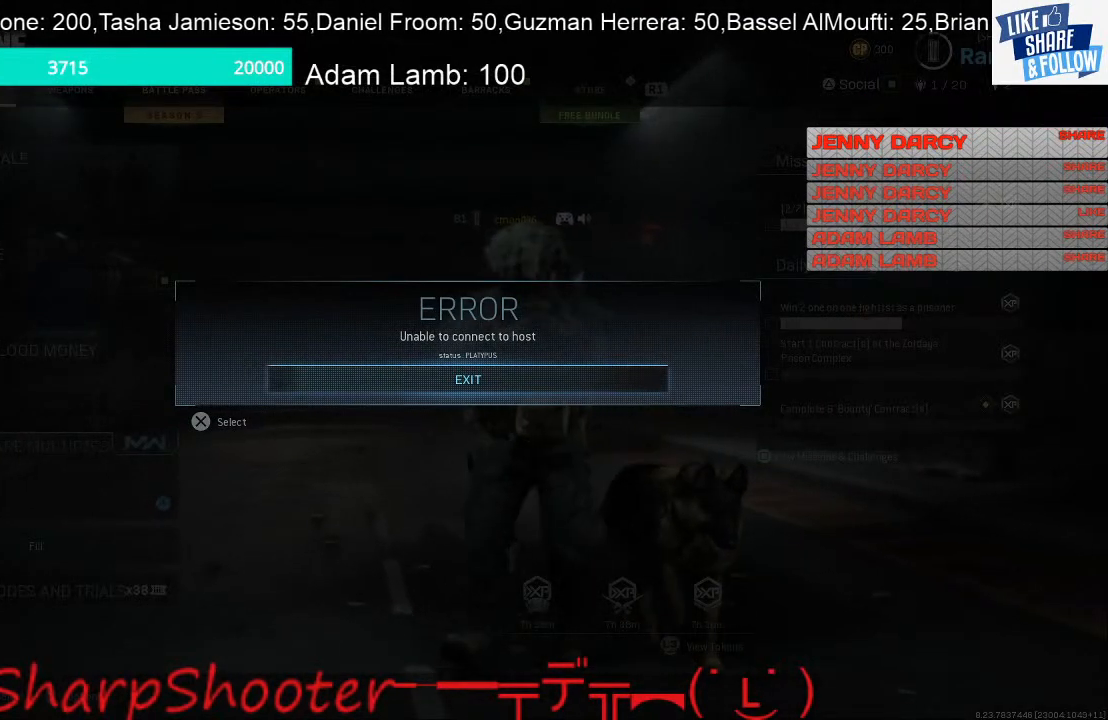
Gameplay with a controller (PlayStation layout); each line is a JSON object with the inputs held at the frame after it. "events" lists button and stick changes between this image and that frame as [ms after this image, input, new state], when the widget could be followed in between.
{"buttons": [], "left_stick": "center", "right_stick": "center", "events": [[300, "CROSS", "down"], [400, "CROSS", "up"]]}
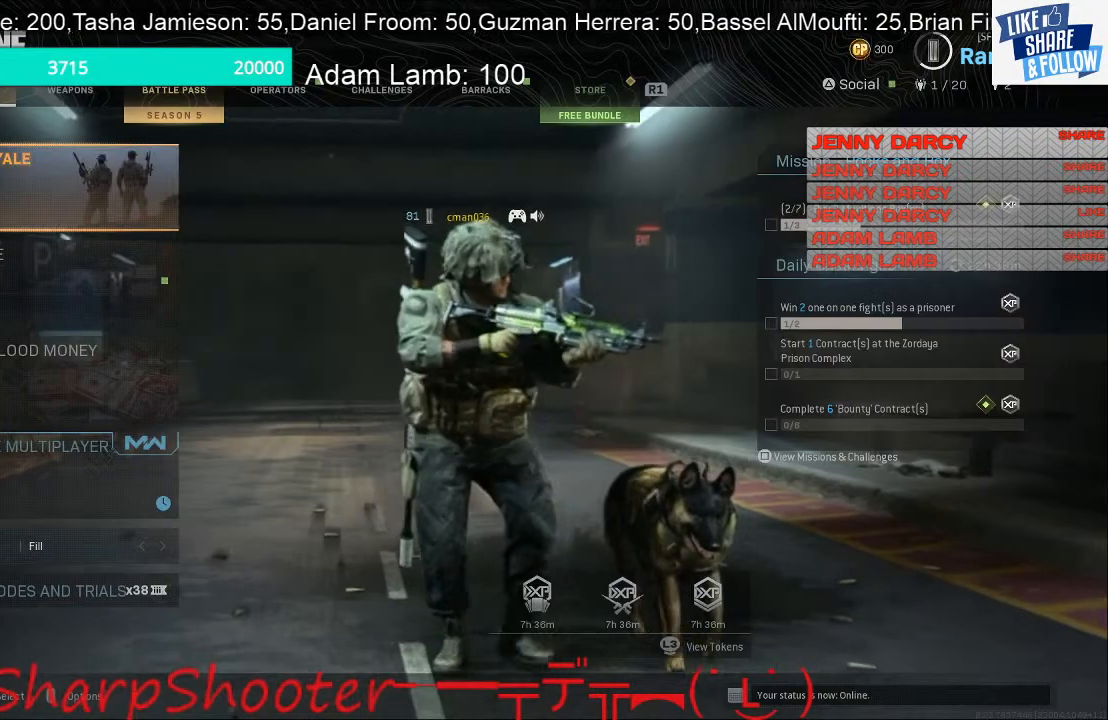
{"buttons": ["TRIANGLE"], "left_stick": "center", "right_stick": "center", "events": [[433, "TRIANGLE", "down"]]}
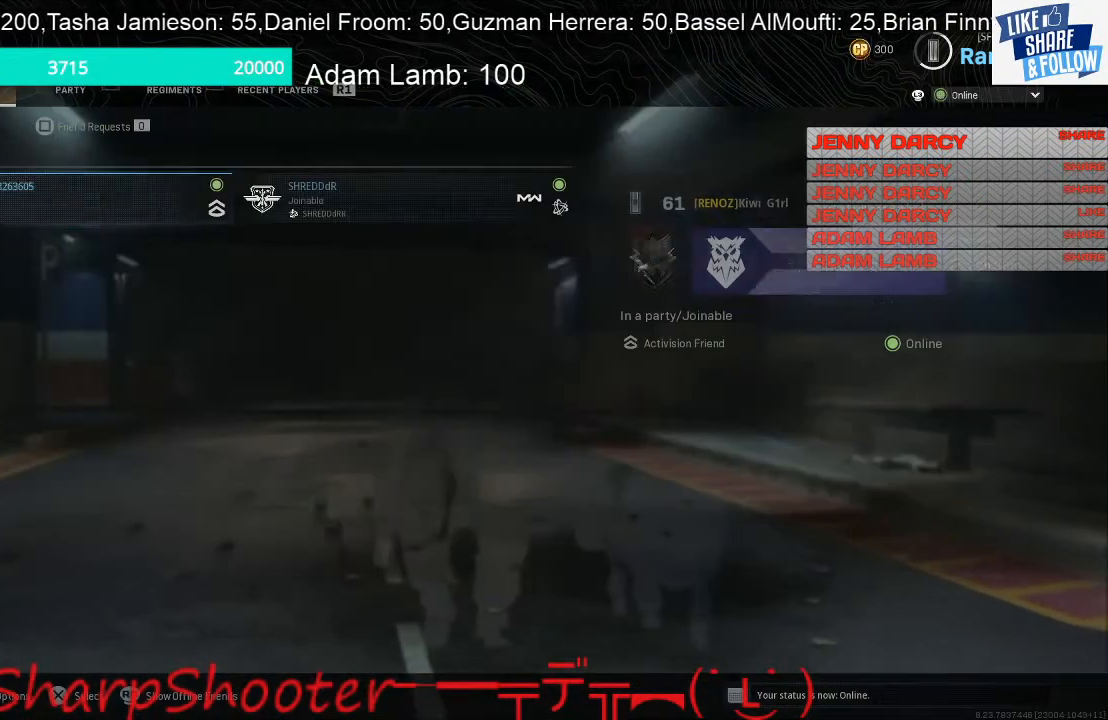
{"buttons": [], "left_stick": "center", "right_stick": "center", "events": [[100, "TRIANGLE", "up"]]}
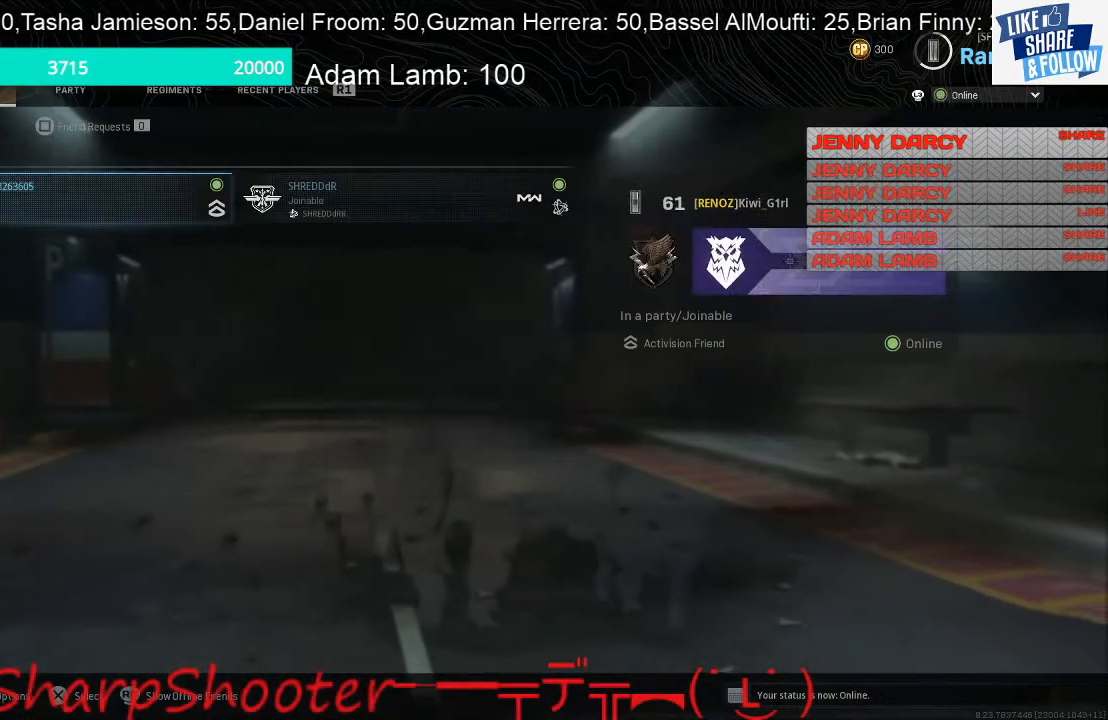
{"buttons": [], "left_stick": "center", "right_stick": "center", "events": []}
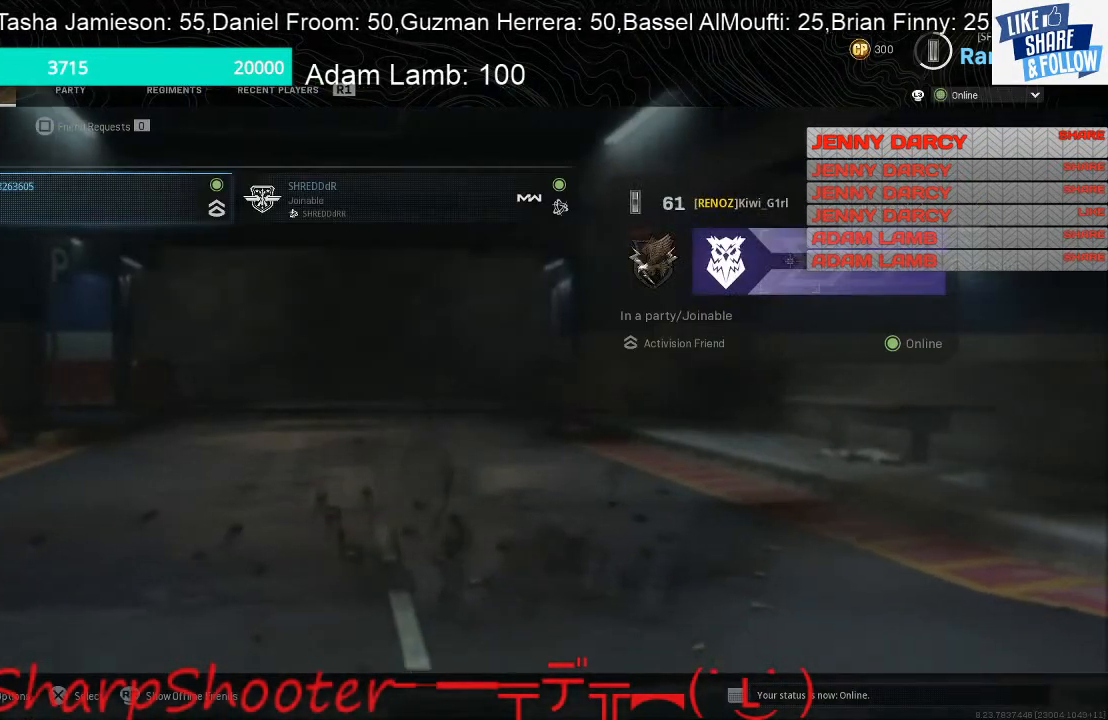
{"buttons": [], "left_stick": "center", "right_stick": "center", "events": [[33, "DPAD_RIGHT", "down"], [200, "DPAD_RIGHT", "up"]]}
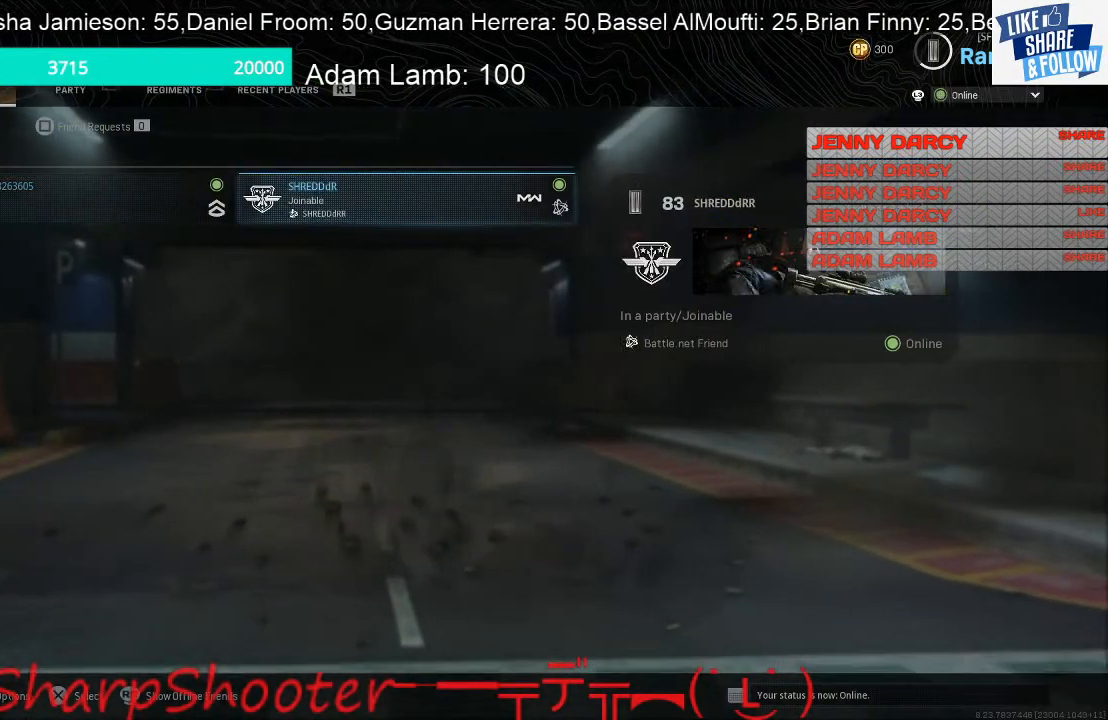
{"buttons": [], "left_stick": "center", "right_stick": "center", "events": [[133, "DPAD_LEFT", "down"], [233, "DPAD_LEFT", "up"]]}
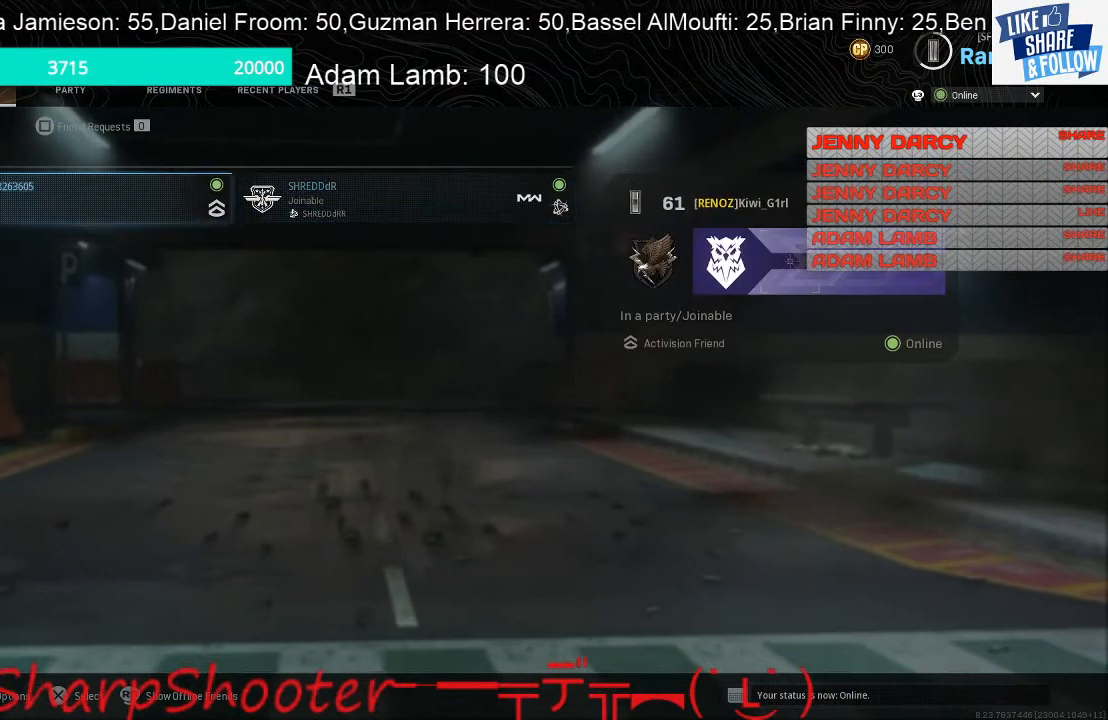
{"buttons": [], "left_stick": "center", "right_stick": "center", "events": [[67, "CROSS", "down"], [200, "CROSS", "up"]]}
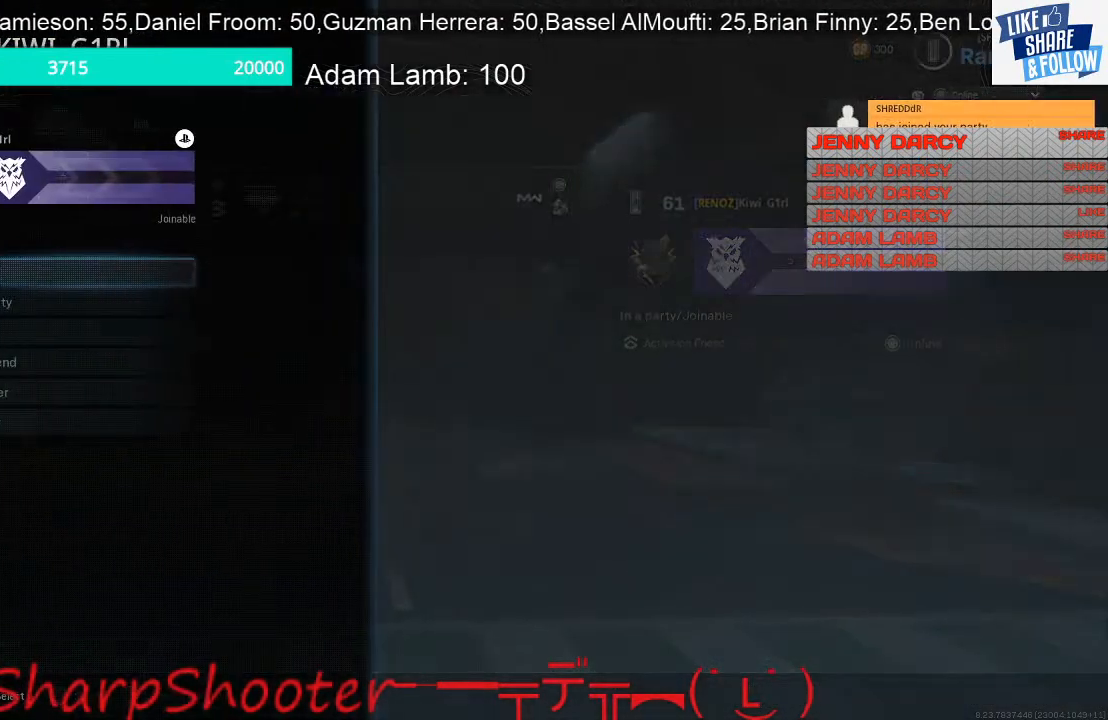
{"buttons": [], "left_stick": "center", "right_stick": "center", "events": [[267, "DPAD_DOWN", "down"], [433, "DPAD_DOWN", "up"]]}
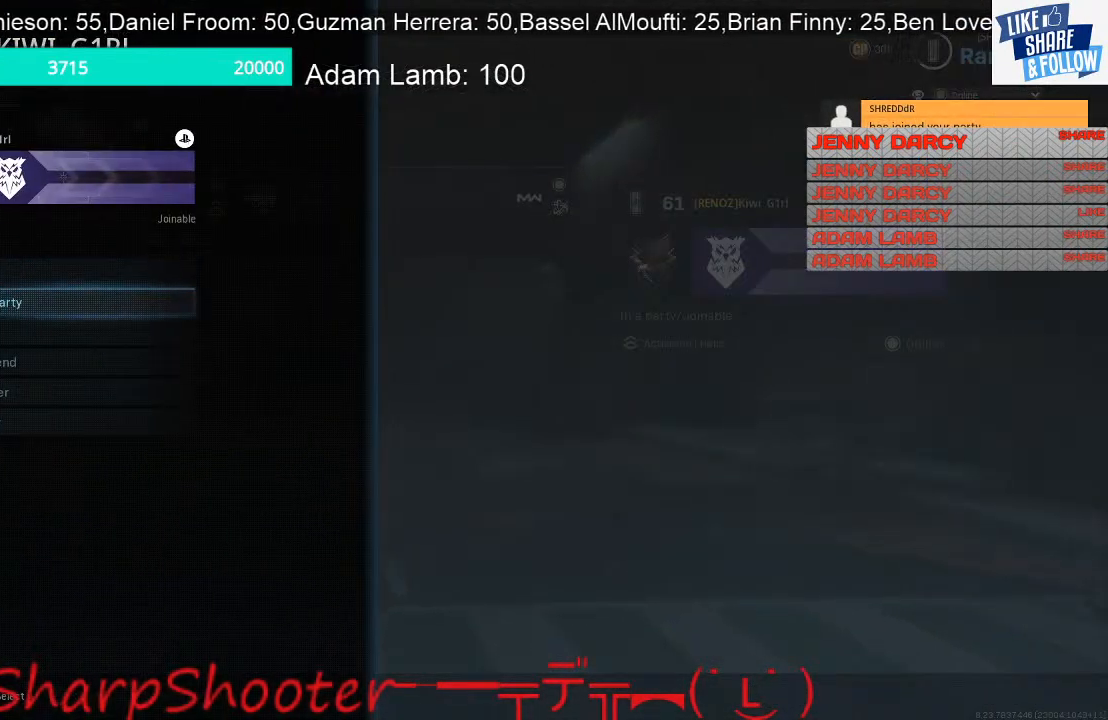
{"buttons": [], "left_stick": "center", "right_stick": "center", "events": []}
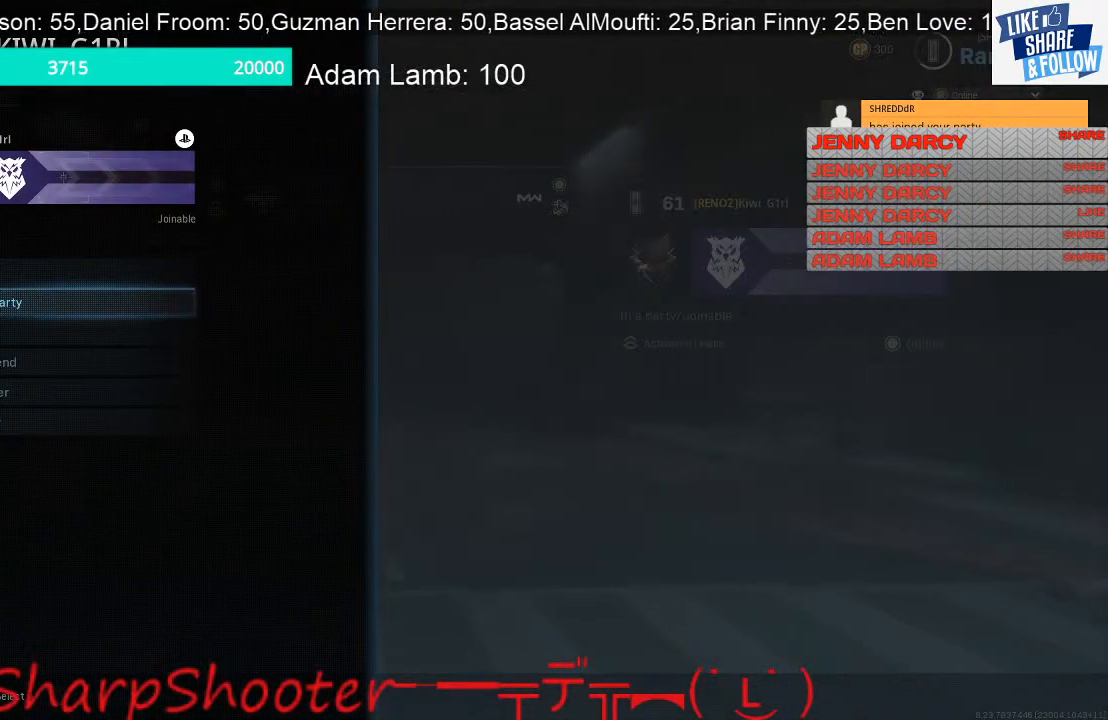
{"buttons": [], "left_stick": "center", "right_stick": "center", "events": []}
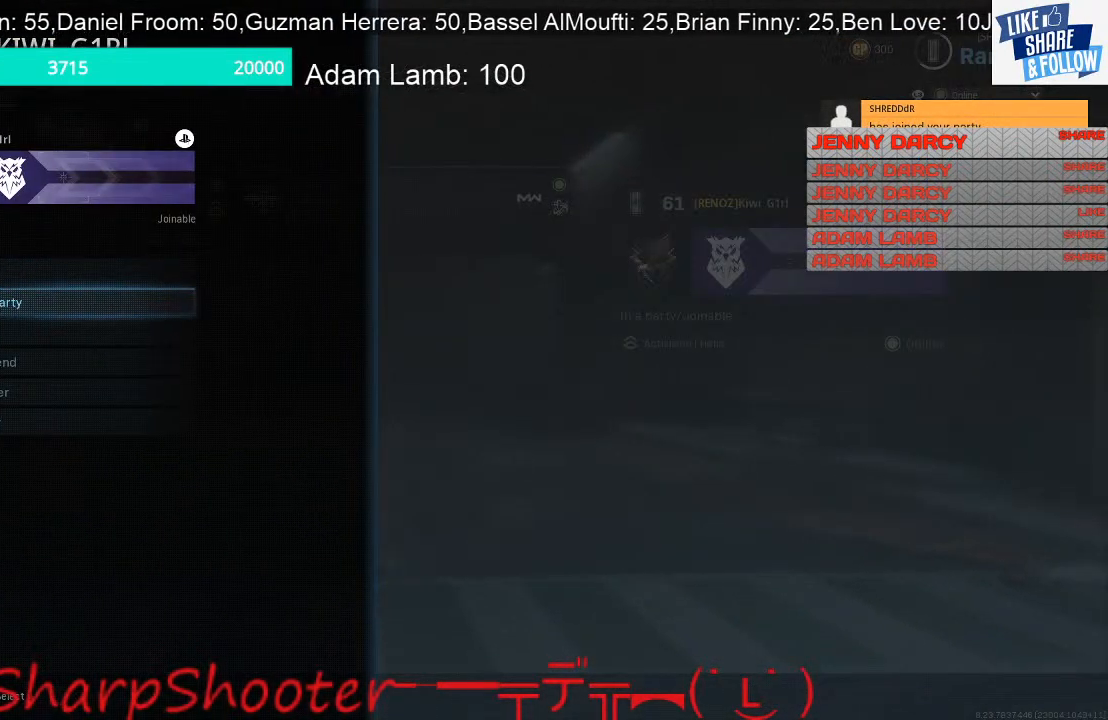
{"buttons": [], "left_stick": "center", "right_stick": "center", "events": [[233, "DPAD_UP", "down"], [367, "DPAD_UP", "up"]]}
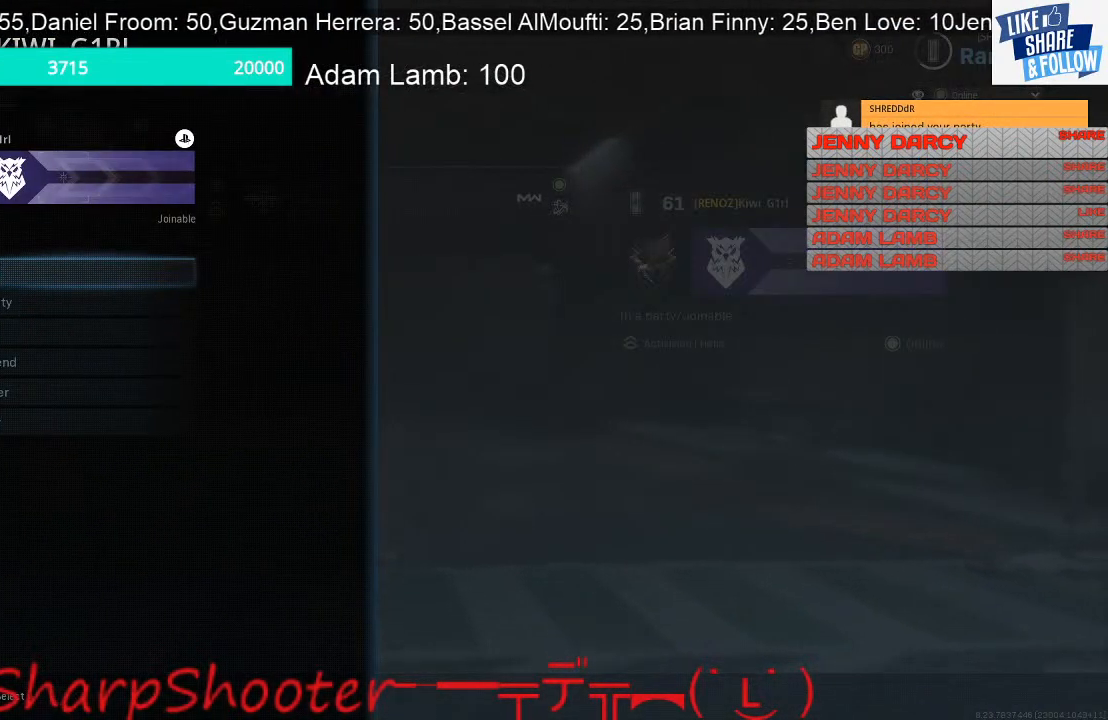
{"buttons": [], "left_stick": "center", "right_stick": "center", "events": []}
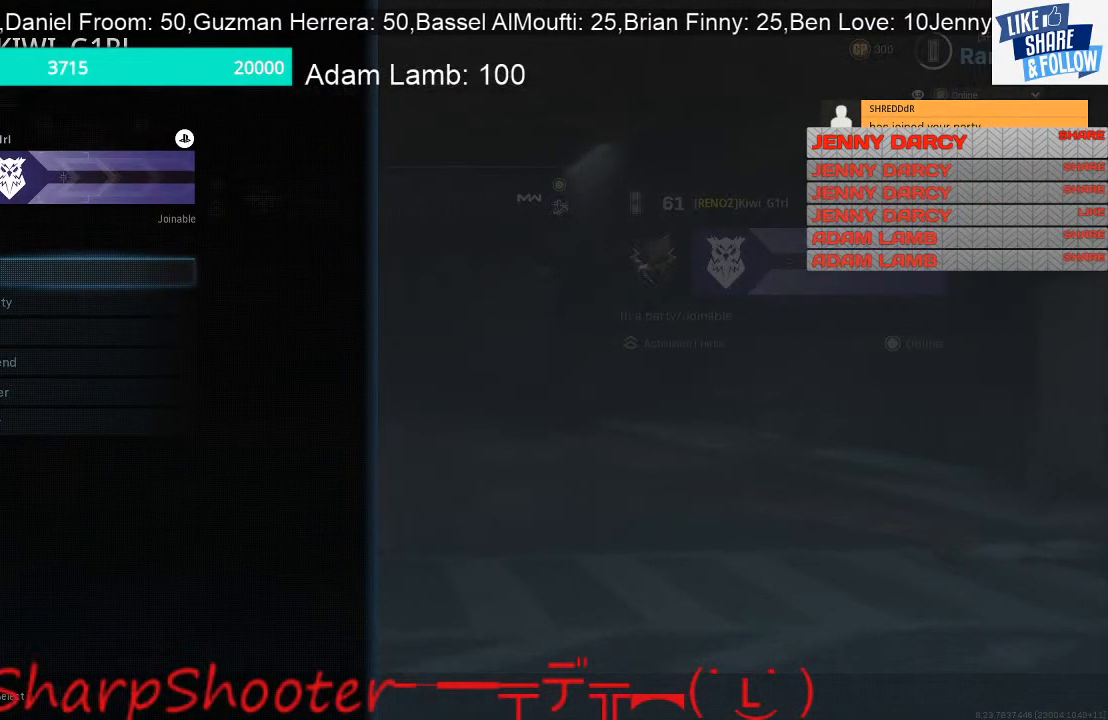
{"buttons": [], "left_stick": "center", "right_stick": "center", "events": []}
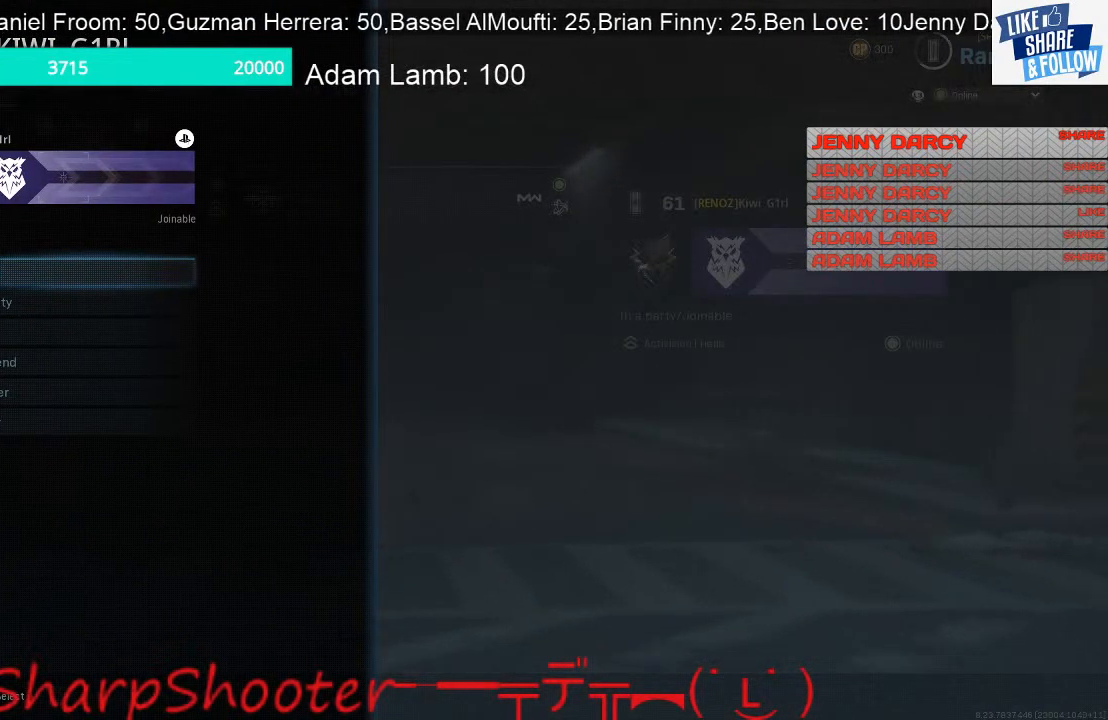
{"buttons": [], "left_stick": "center", "right_stick": "center", "events": []}
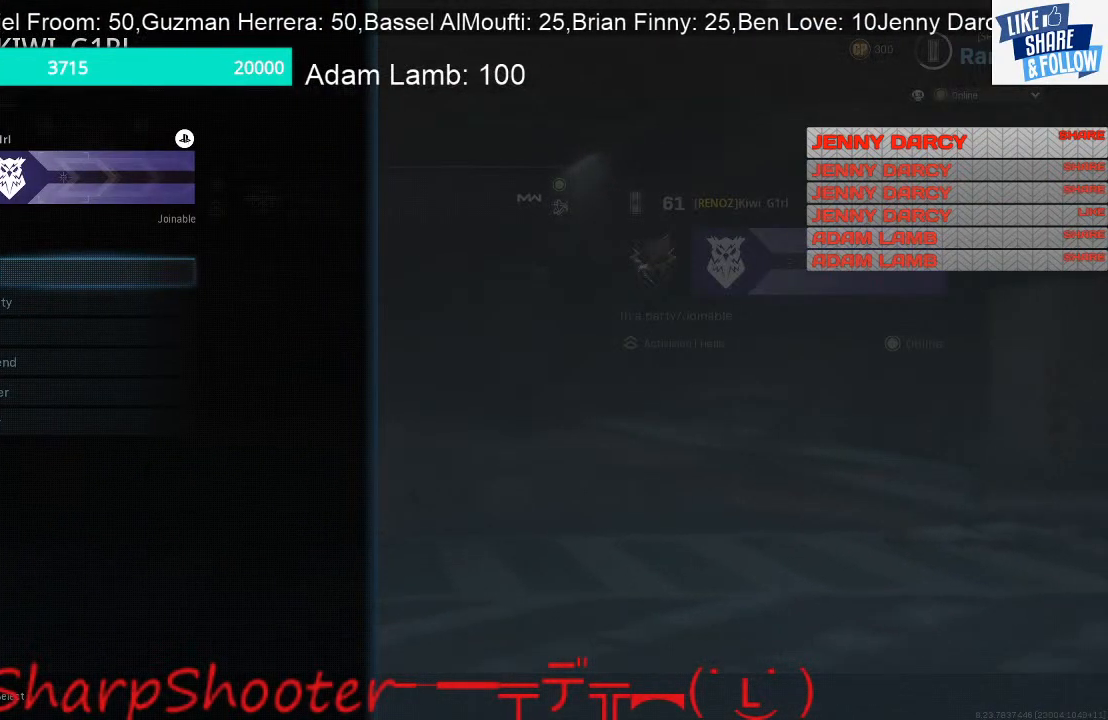
{"buttons": [], "left_stick": "center", "right_stick": "center", "events": [[133, "CIRCLE", "down"], [300, "CIRCLE", "up"]]}